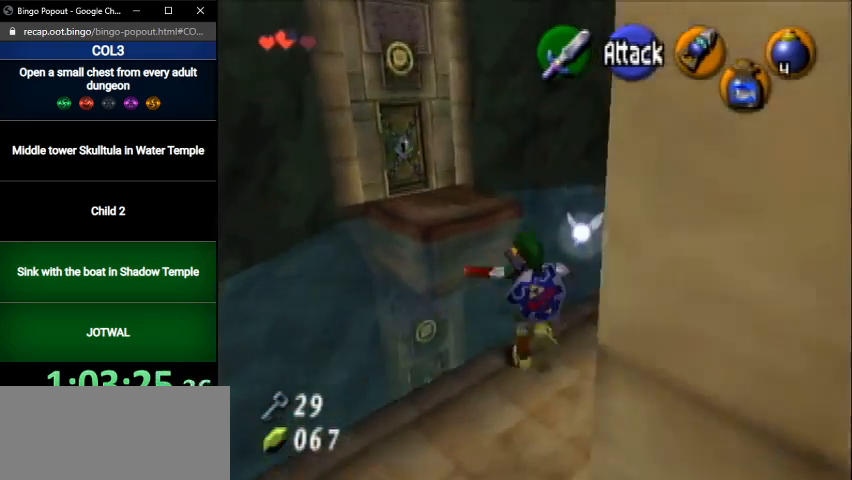
Gameplay with a controller (Nintendo layout); each line is a JSON object with the inputs held at the frame after it. "events" lists button and stick changes between this image and that frame as [ms after this image, input, new state], when the widget could be followed in between. Not read: L3 R3.
{"buttons": ["A"], "left_stick": "up", "right_stick": "center", "events": [[467, "A", "down"]]}
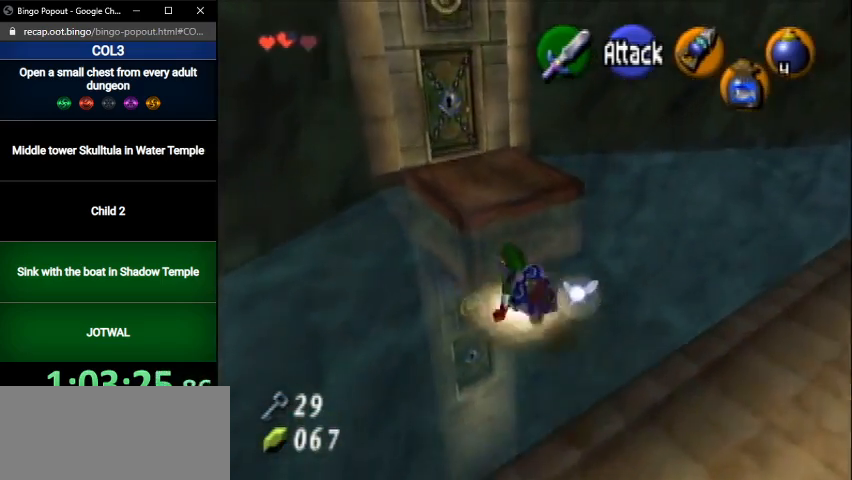
{"buttons": [], "left_stick": "up", "right_stick": "center", "events": [[167, "A", "up"]]}
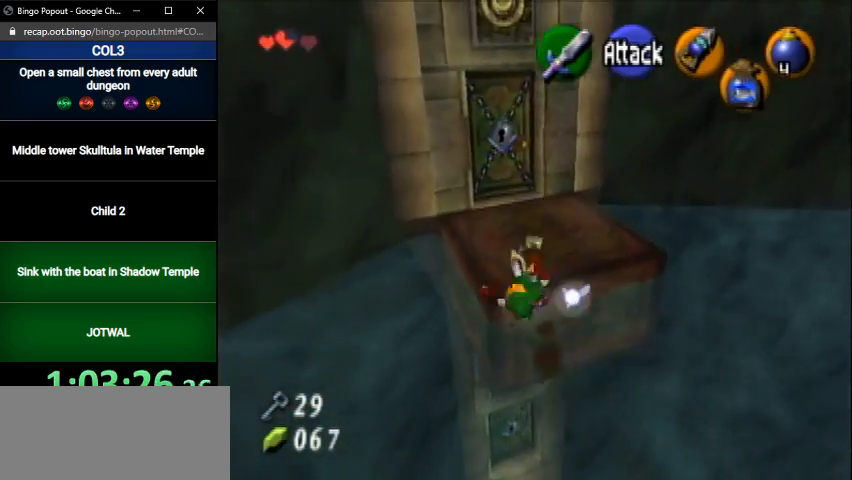
{"buttons": [], "left_stick": "center", "right_stick": "center", "events": [[433, "A", "down"], [433, "left_stick", "center"], [500, "A", "up"]]}
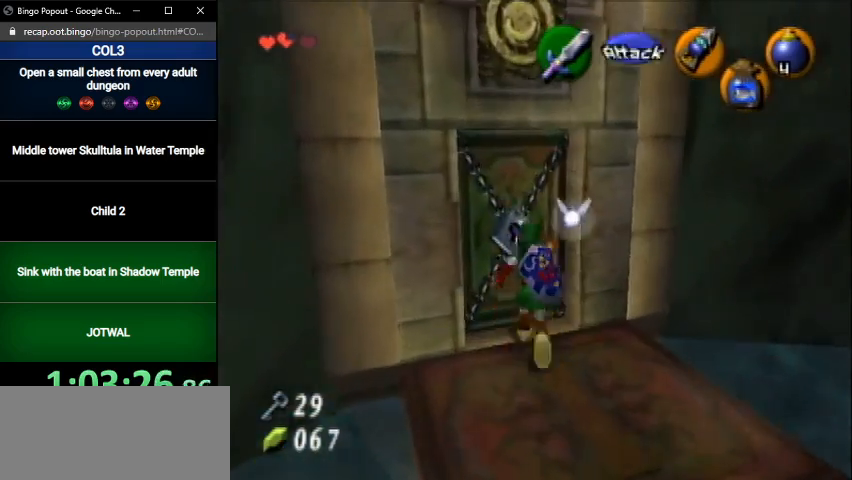
{"buttons": [], "left_stick": "center", "right_stick": "center", "events": [[67, "A", "down"], [134, "A", "up"]]}
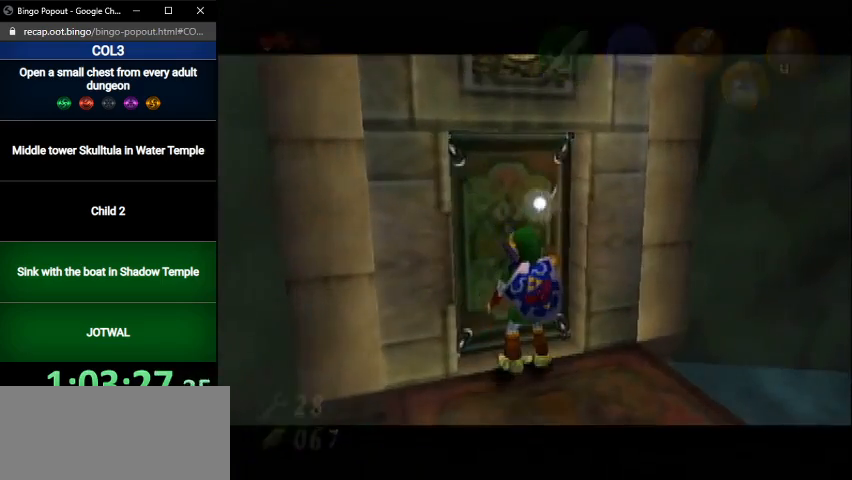
{"buttons": [], "left_stick": "center", "right_stick": "center", "events": []}
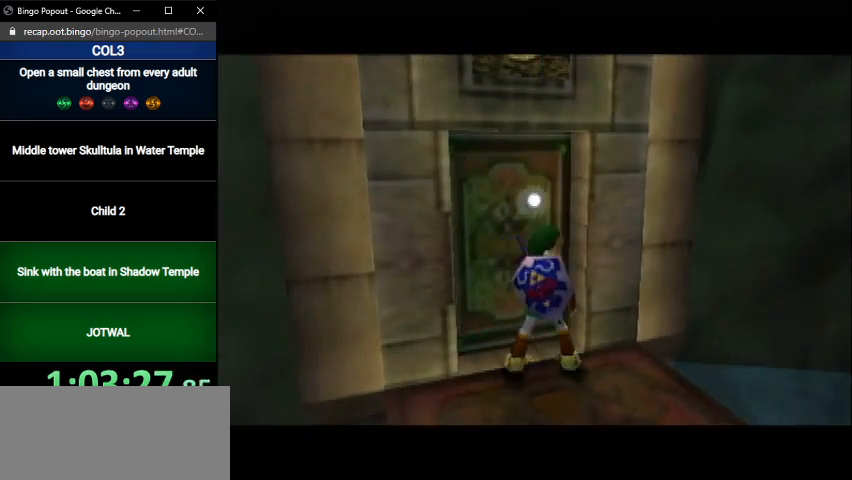
{"buttons": [], "left_stick": "center", "right_stick": "center", "events": []}
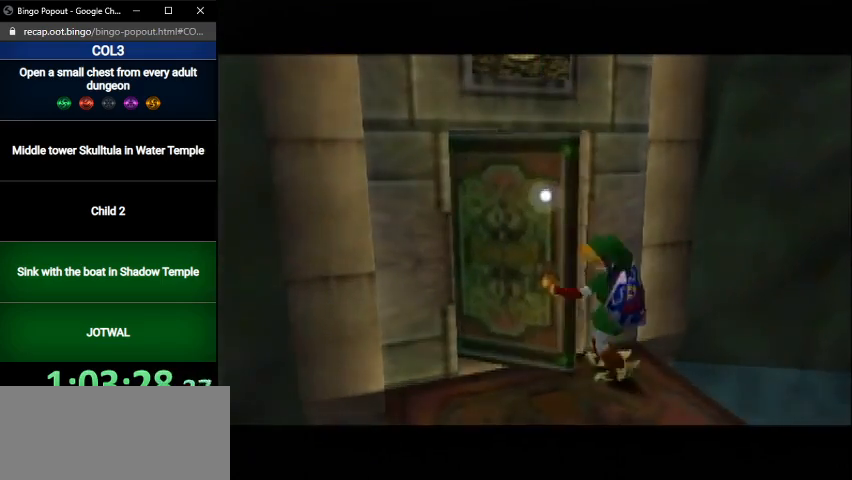
{"buttons": [], "left_stick": "center", "right_stick": "center", "events": []}
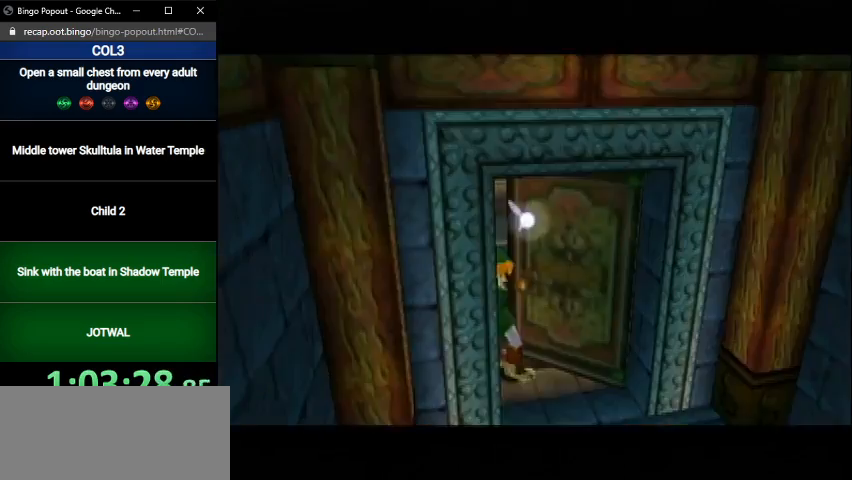
{"buttons": [], "left_stick": "center", "right_stick": "center", "events": []}
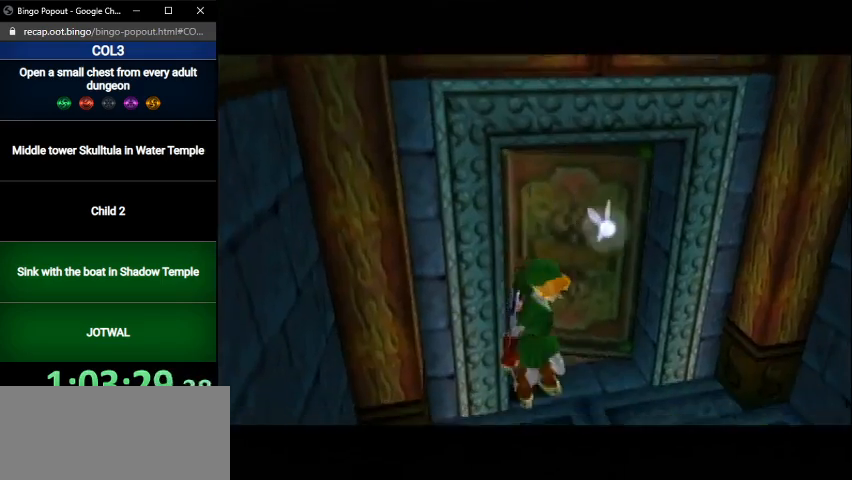
{"buttons": [], "left_stick": "up", "right_stick": "center", "events": [[433, "left_stick", "up"]]}
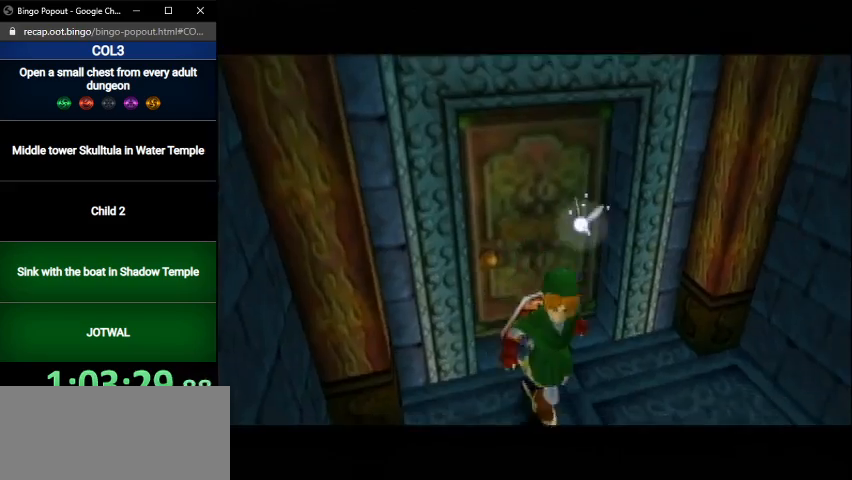
{"buttons": [], "left_stick": "up", "right_stick": "center", "events": []}
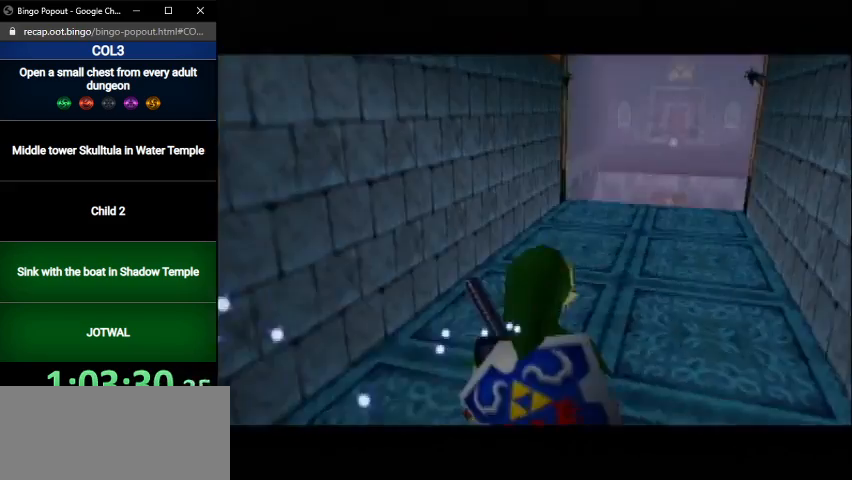
{"buttons": [], "left_stick": "up", "right_stick": "center", "events": []}
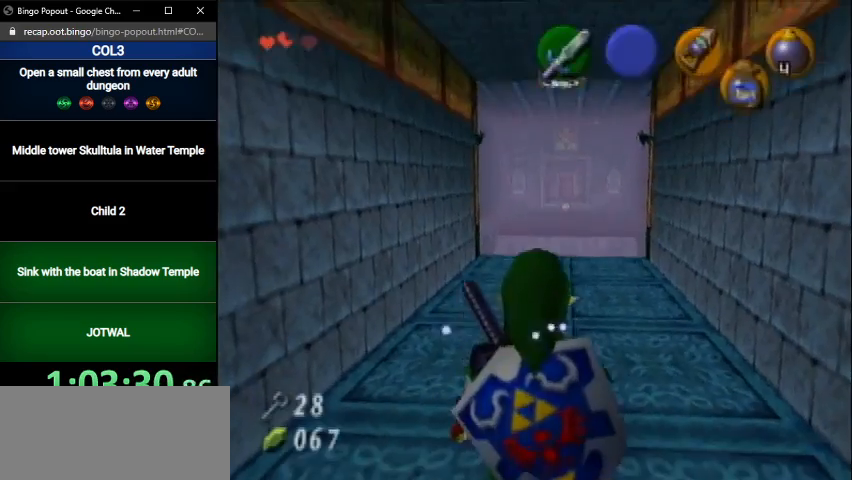
{"buttons": [], "left_stick": "up", "right_stick": "center", "events": [[200, "A", "down"], [401, "A", "up"]]}
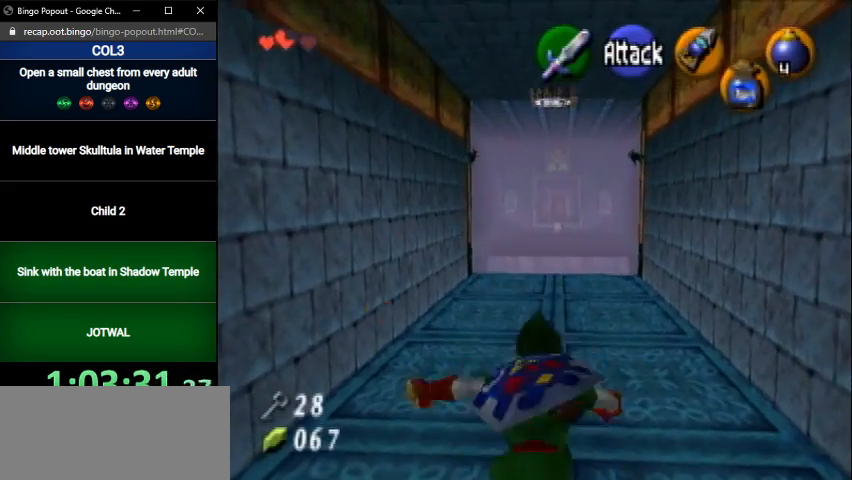
{"buttons": ["A"], "left_stick": "up", "right_stick": "center", "events": [[467, "A", "down"]]}
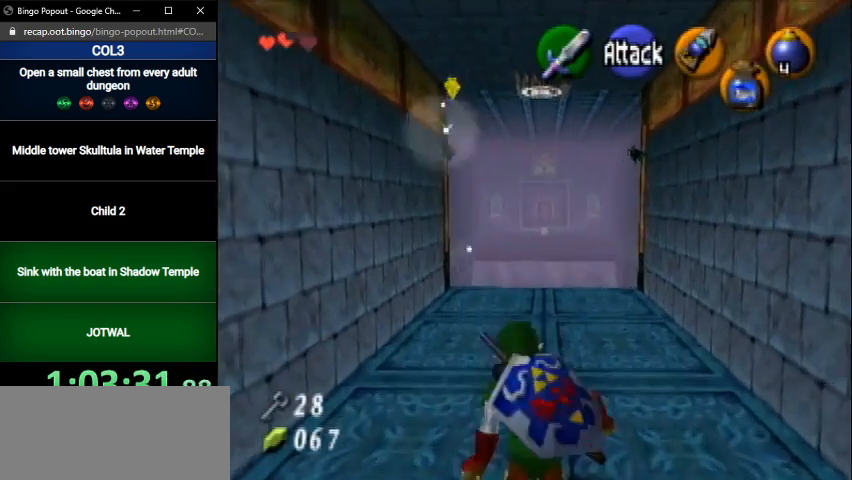
{"buttons": [], "left_stick": "up", "right_stick": "center", "events": [[200, "A", "up"]]}
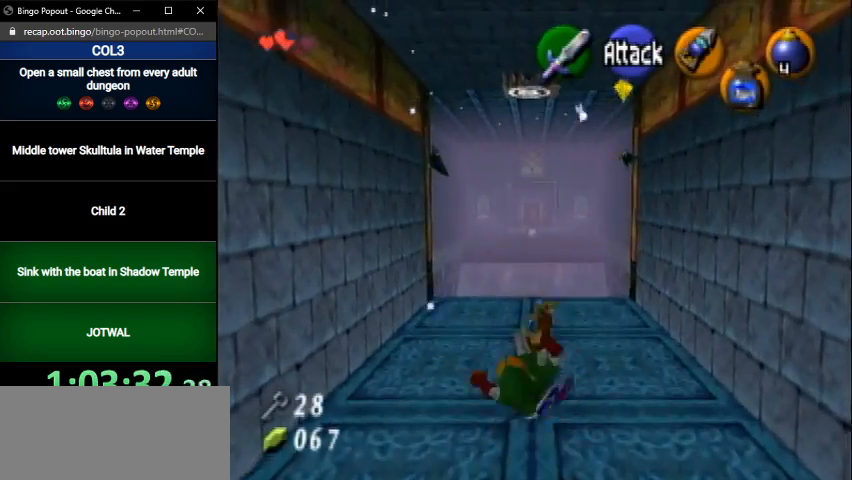
{"buttons": [], "left_stick": "up", "right_stick": "center", "events": [[233, "A", "down"], [433, "A", "up"]]}
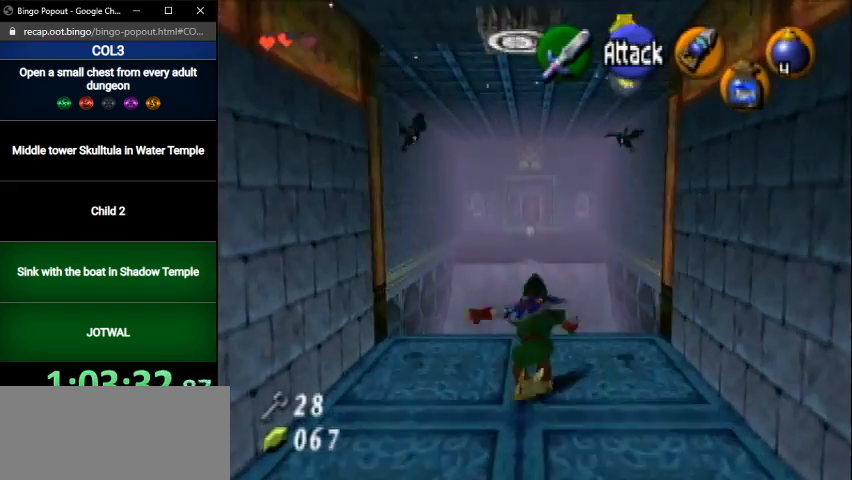
{"buttons": [], "left_stick": "center", "right_stick": "center", "events": [[267, "left_stick", "center"]]}
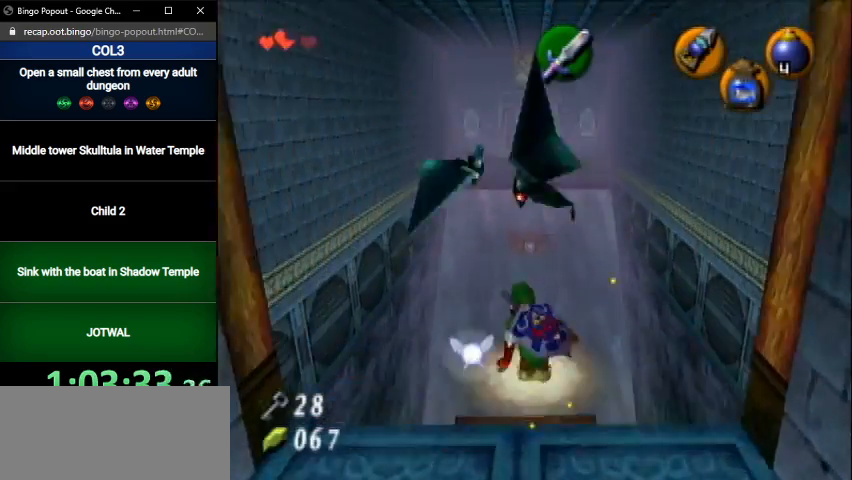
{"buttons": [], "left_stick": "center", "right_stick": "center", "events": []}
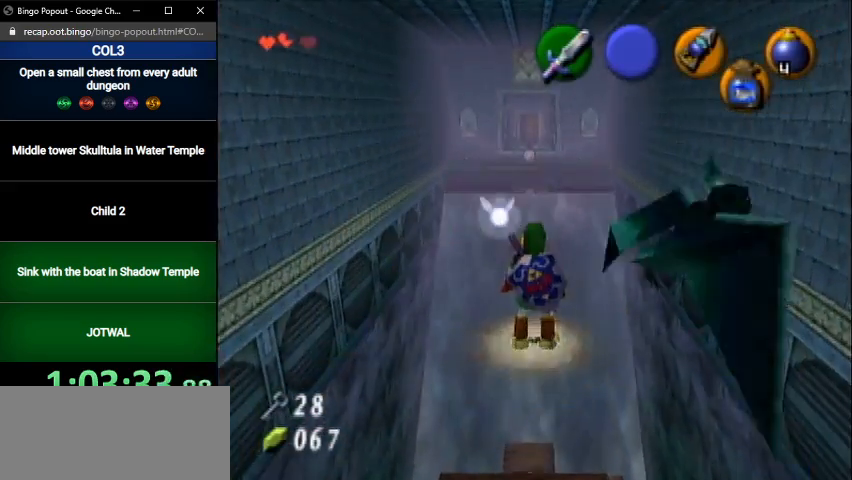
{"buttons": [], "left_stick": "center", "right_stick": "center", "events": []}
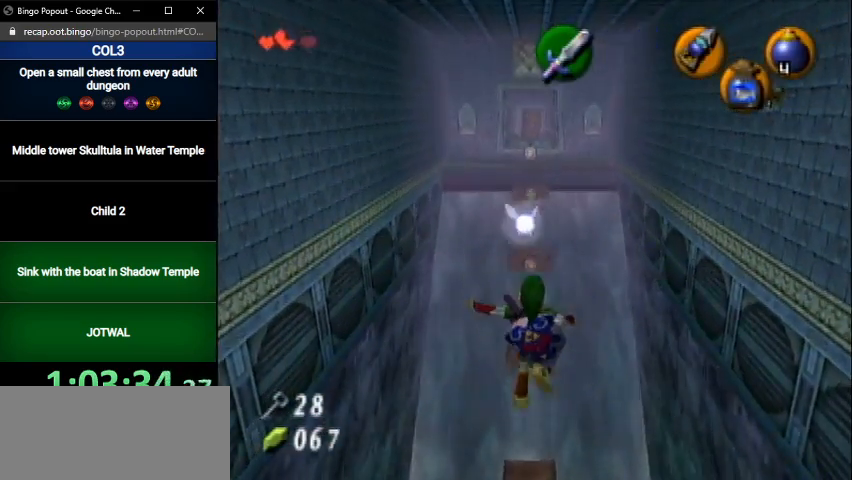
{"buttons": [], "left_stick": "center", "right_stick": "center", "events": []}
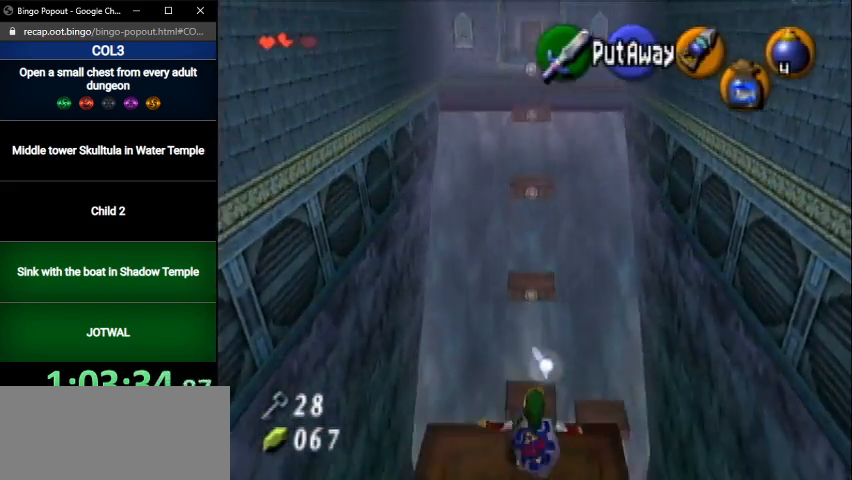
{"buttons": [], "left_stick": "center", "right_stick": "center", "events": [[167, "left_stick", "up"], [267, "left_stick", "center"]]}
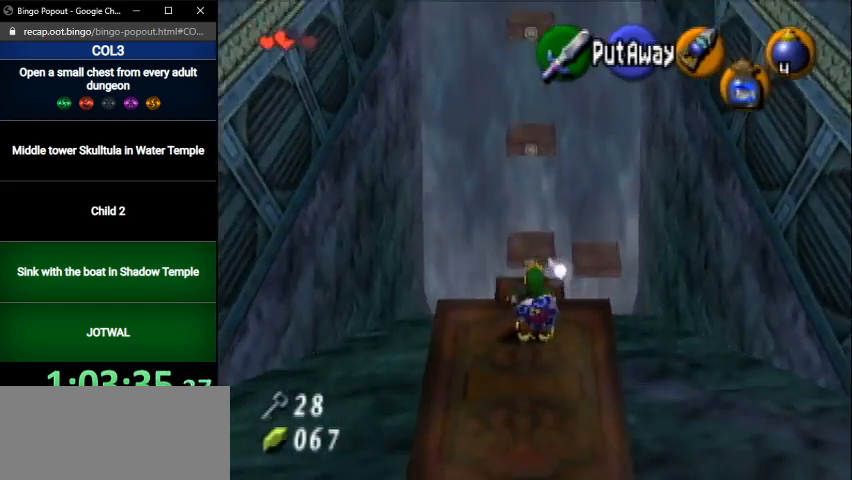
{"buttons": [], "left_stick": "up", "right_stick": "center", "events": [[133, "left_stick", "up"]]}
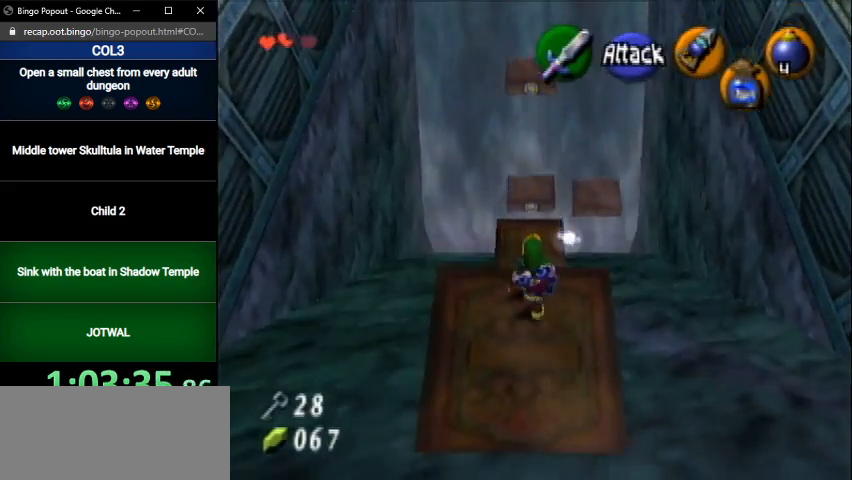
{"buttons": [], "left_stick": "up", "right_stick": "center", "events": []}
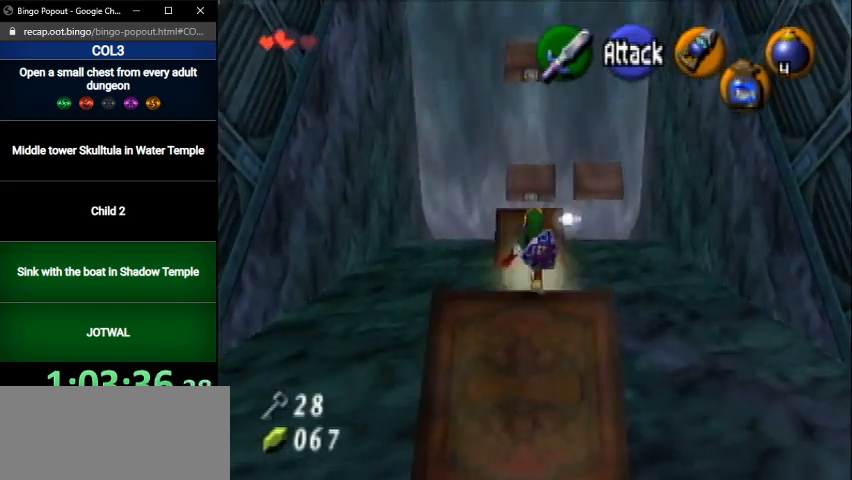
{"buttons": [], "left_stick": "up", "right_stick": "center", "events": []}
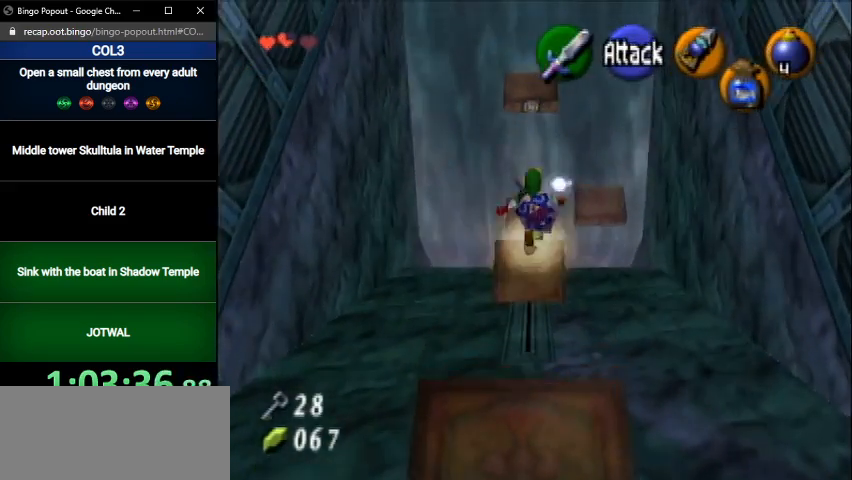
{"buttons": [], "left_stick": "center", "right_stick": "center", "events": [[67, "left_stick", "center"]]}
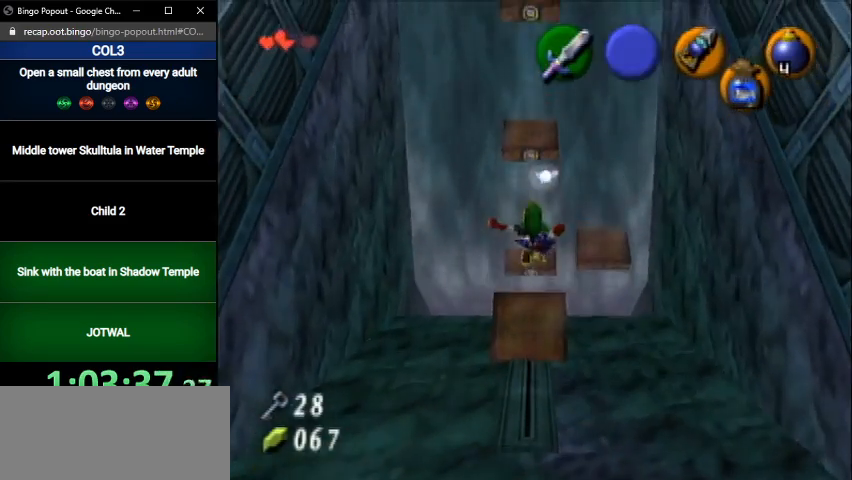
{"buttons": ["L1"], "left_stick": "center", "right_stick": "center", "events": [[400, "L1", "down"]]}
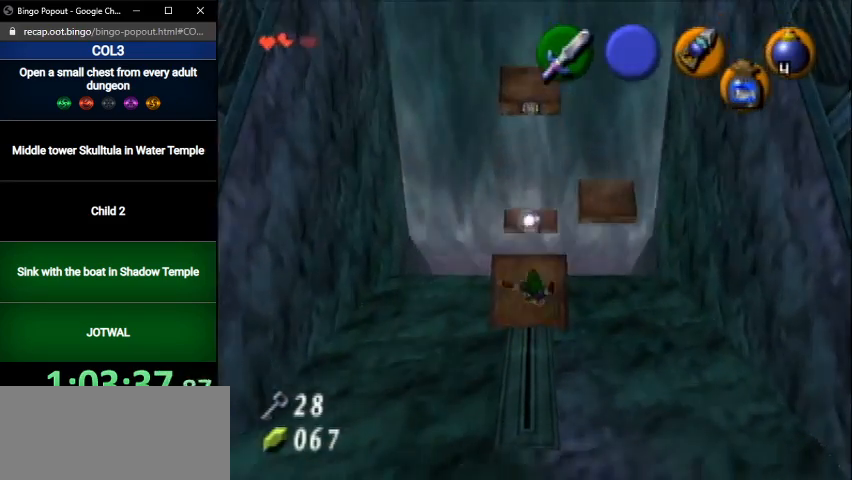
{"buttons": ["L1"], "left_stick": "center", "right_stick": "center", "events": [[267, "left_stick", "up"], [501, "left_stick", "center"]]}
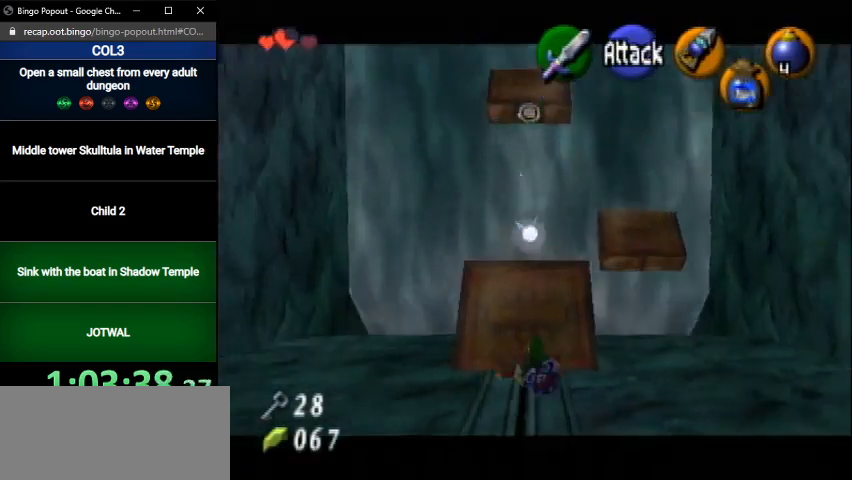
{"buttons": [], "left_stick": "up", "right_stick": "center", "events": [[66, "L1", "up"], [233, "left_stick", "up"]]}
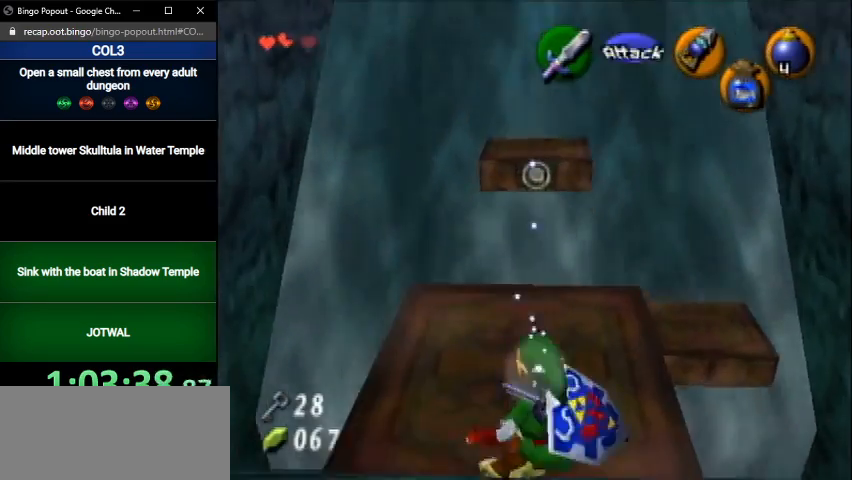
{"buttons": ["Y"], "left_stick": "center", "right_stick": "center", "events": [[67, "left_stick", "center"], [334, "Y", "down"]]}
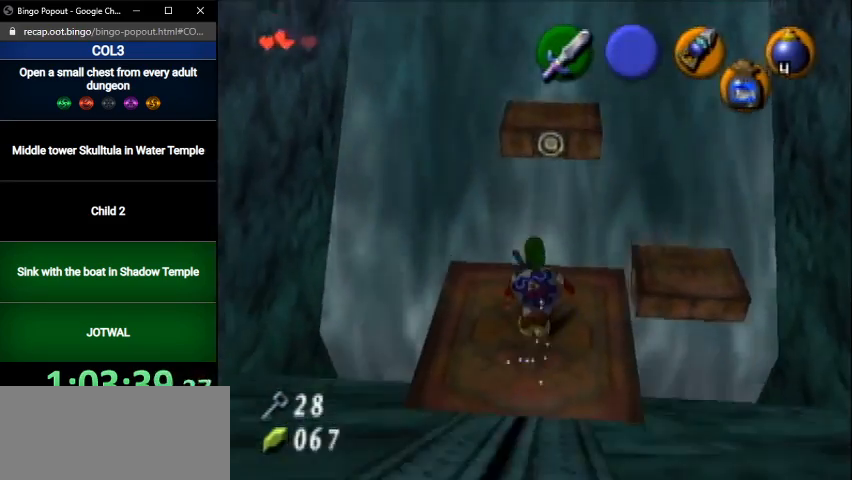
{"buttons": [], "left_stick": "up", "right_stick": "center", "events": [[100, "Y", "up"], [333, "A", "down"], [433, "A", "up"], [433, "left_stick", "up"]]}
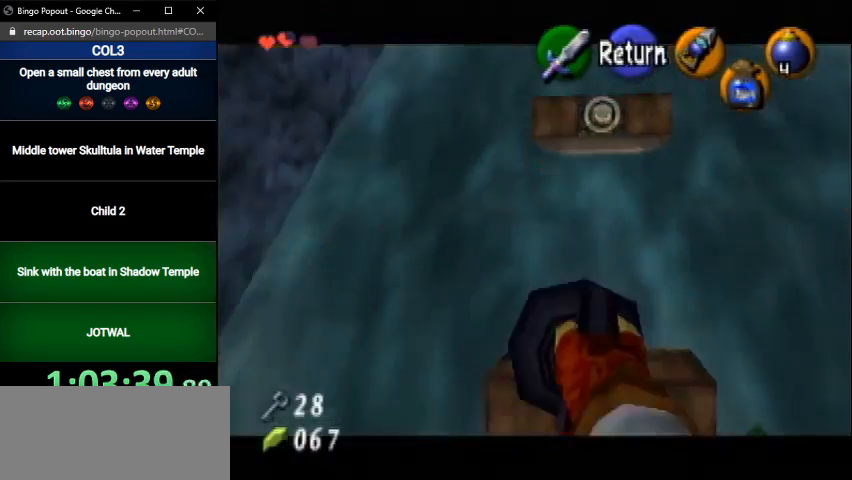
{"buttons": ["Y"], "left_stick": "center", "right_stick": "center", "events": [[167, "Y", "down"], [267, "left_stick", "center"]]}
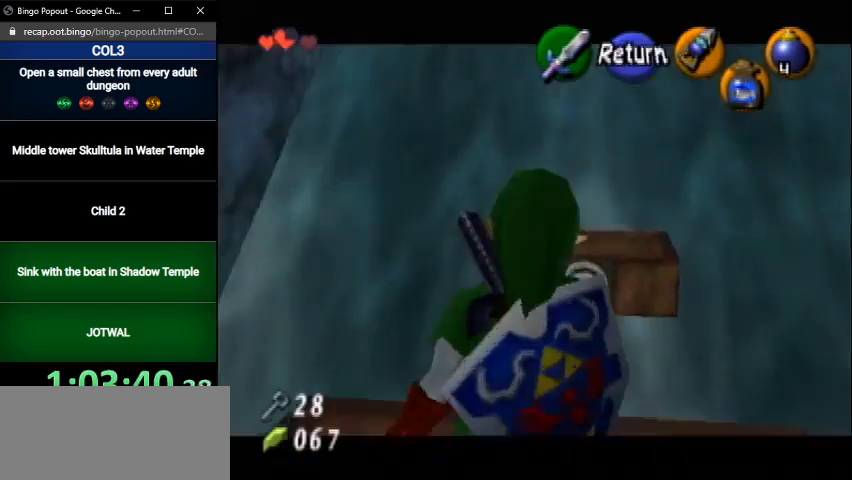
{"buttons": ["Y"], "left_stick": "up-right", "right_stick": "center", "events": [[200, "left_stick", "up-right"]]}